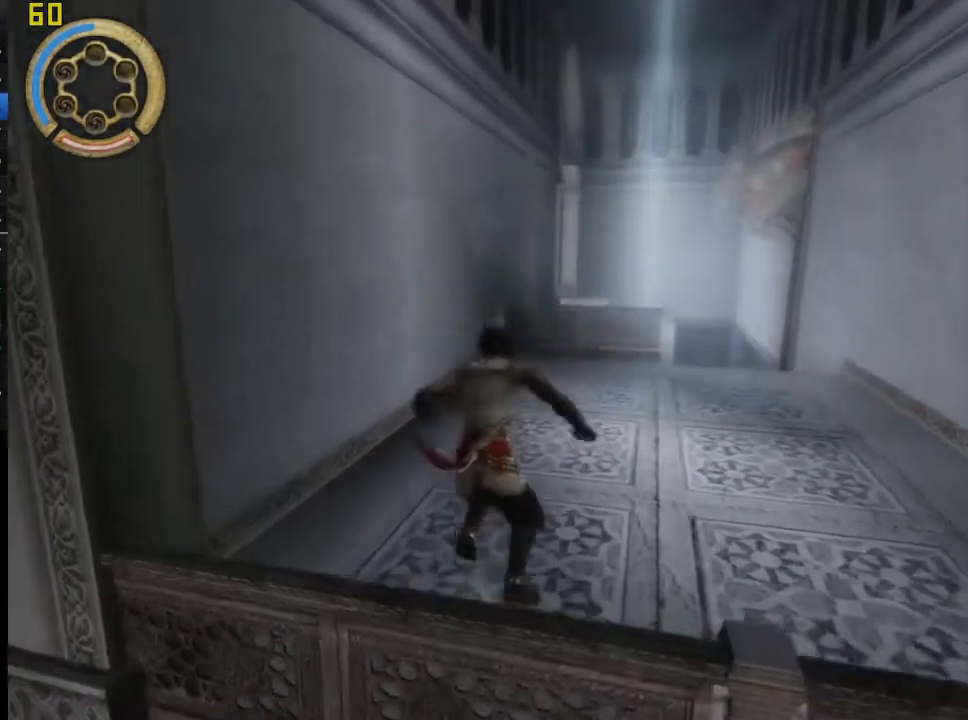
Gameplay with a controller (PlayStation layout); each line is a JSON object with the inputs held at the frame after it. "events" lists button and stick changes between this image and that frame as [ms after this image, input, new state], when the widget could be followed in between.
{"buttons": [], "left_stick": "up", "right_stick": "center", "events": [[33, "CROSS", "up"]]}
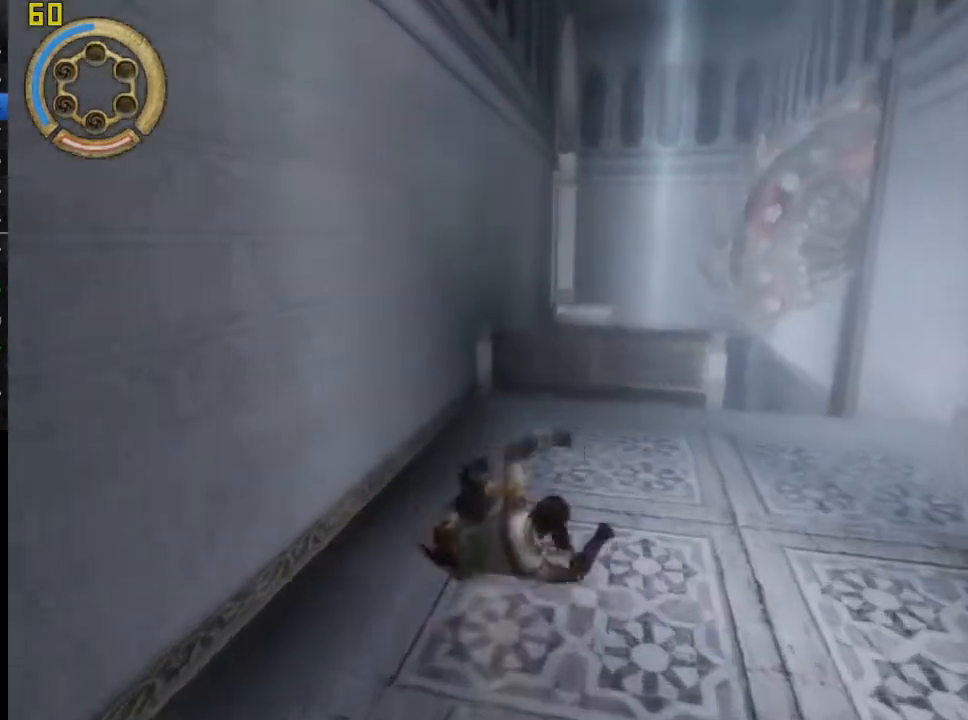
{"buttons": ["R1"], "left_stick": "up", "right_stick": "center", "events": [[100, "R1", "down"]]}
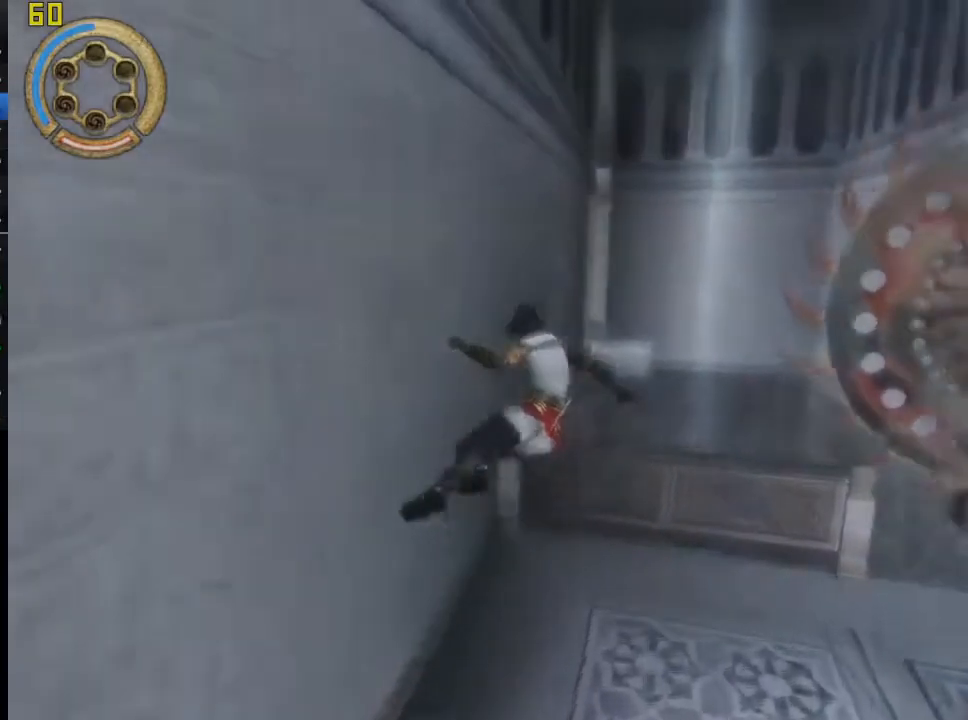
{"buttons": ["R1"], "left_stick": "center", "right_stick": "center", "events": [[167, "left_stick", "center"]]}
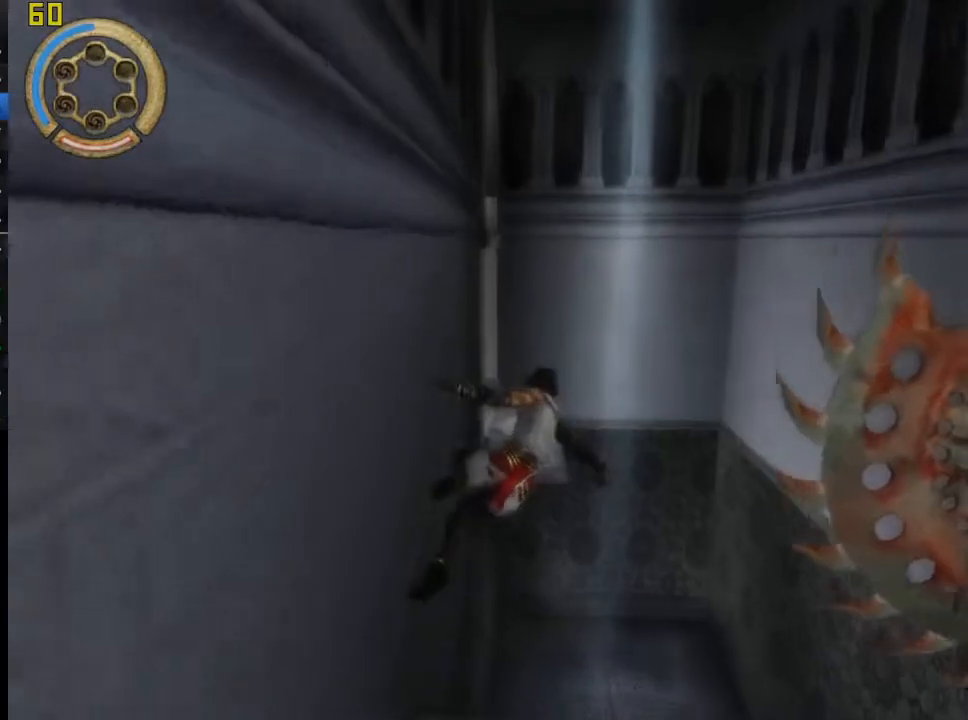
{"buttons": ["R1"], "left_stick": "center", "right_stick": "center", "events": []}
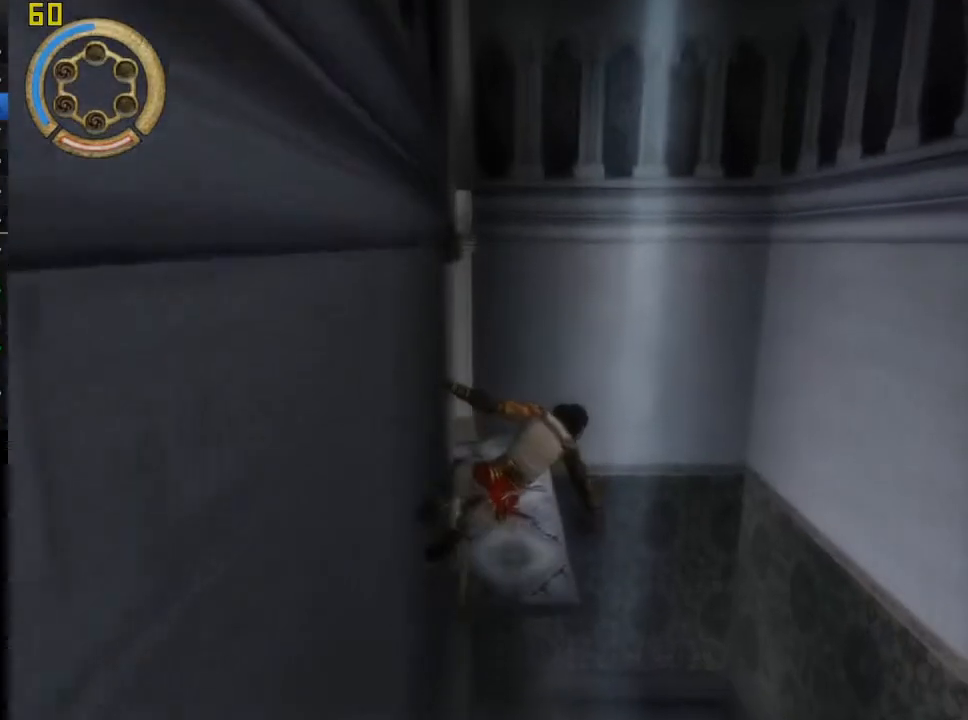
{"buttons": [], "left_stick": "up-left", "right_stick": "center", "events": [[50, "R1", "up"], [133, "left_stick", "up"], [283, "left_stick", "up-left"]]}
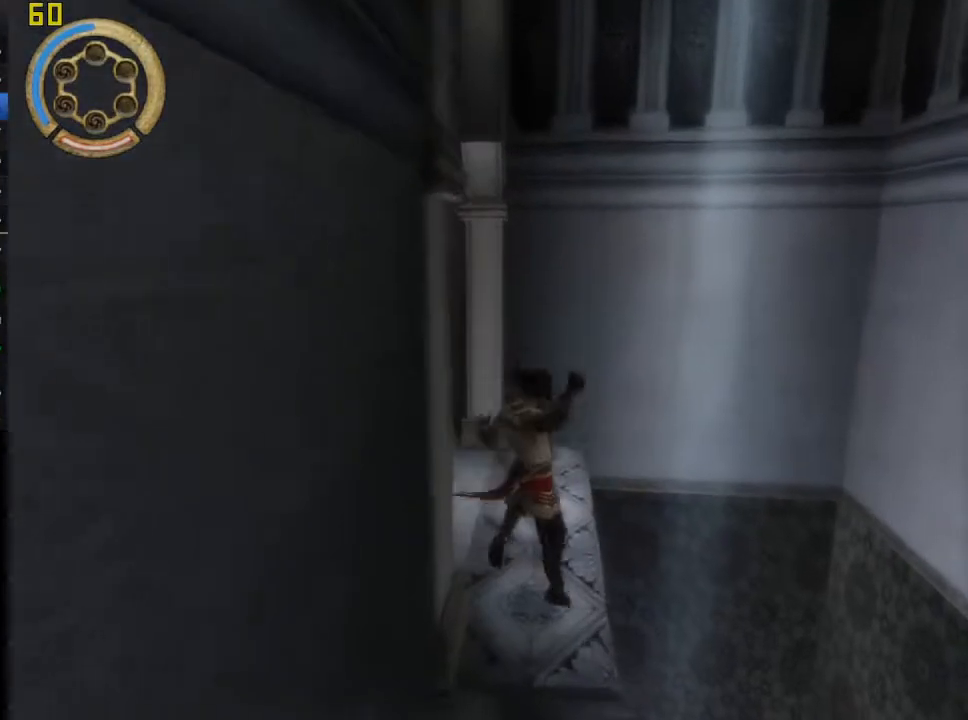
{"buttons": [], "left_stick": "up-left", "right_stick": "center", "events": [[217, "CROSS", "down"], [483, "CROSS", "up"]]}
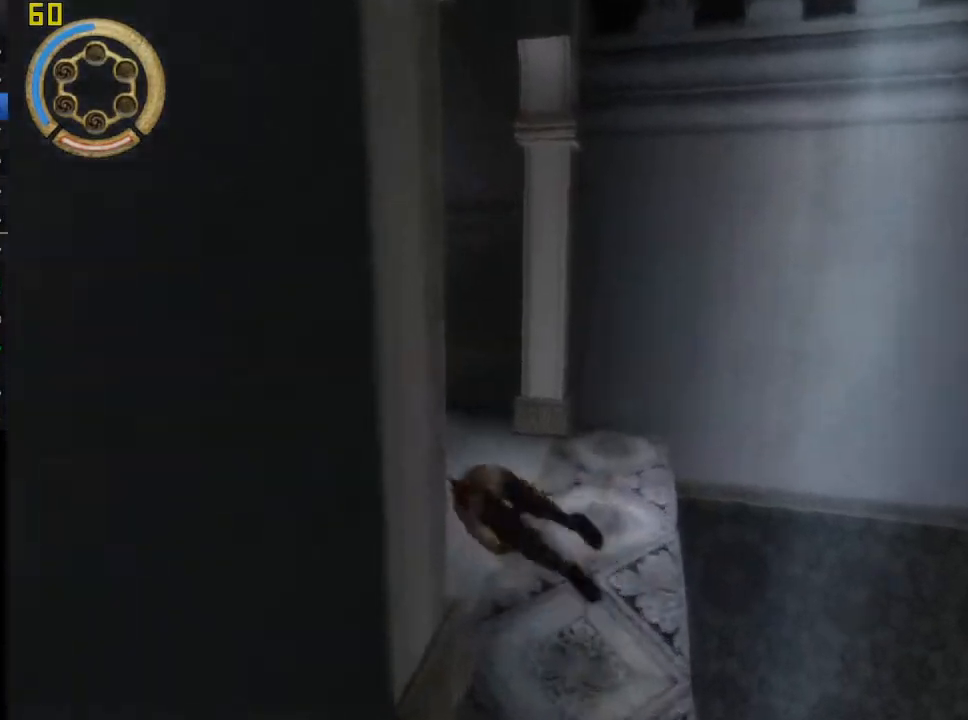
{"buttons": ["CROSS"], "left_stick": "up", "right_stick": "center", "events": [[367, "CROSS", "down"], [467, "left_stick", "up"]]}
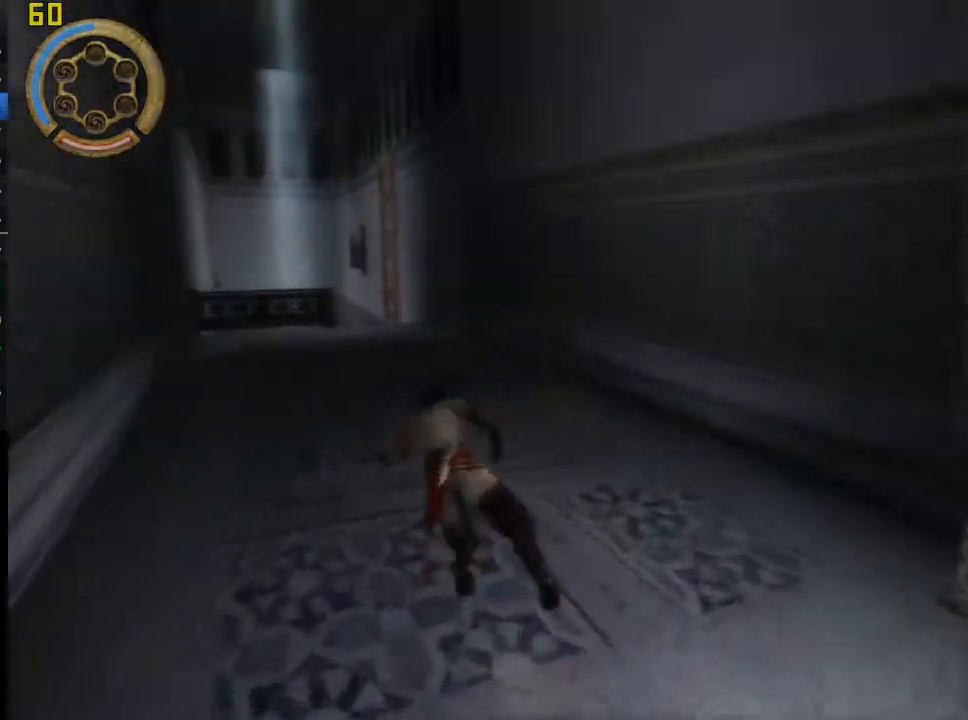
{"buttons": ["CROSS"], "left_stick": "up", "right_stick": "center", "events": [[50, "CROSS", "up"], [467, "CROSS", "down"]]}
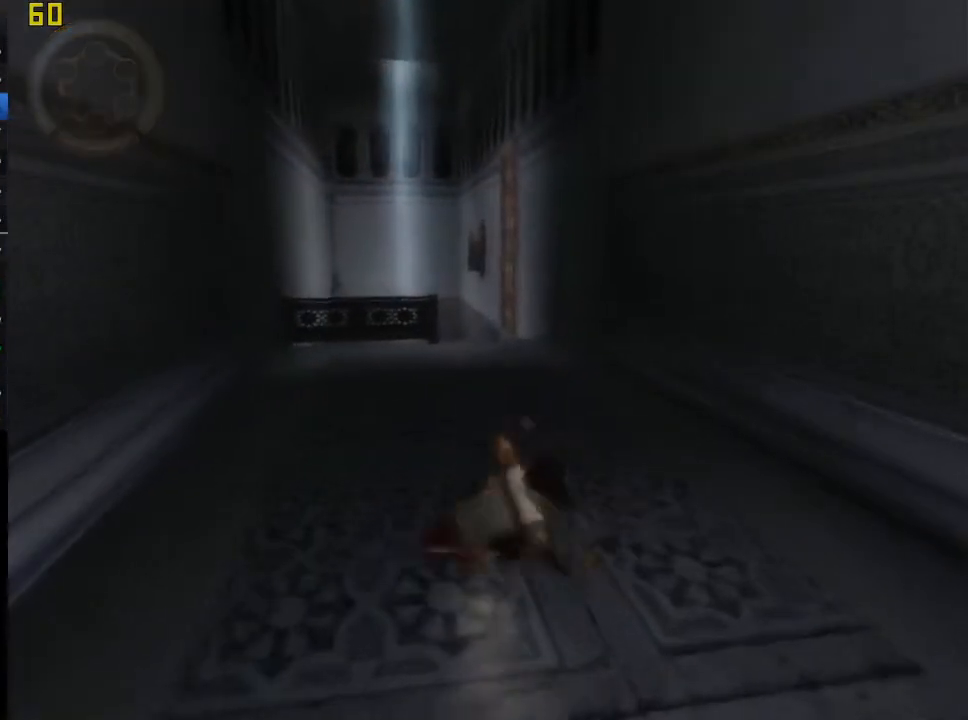
{"buttons": [], "left_stick": "up", "right_stick": "center", "events": [[150, "CROSS", "up"]]}
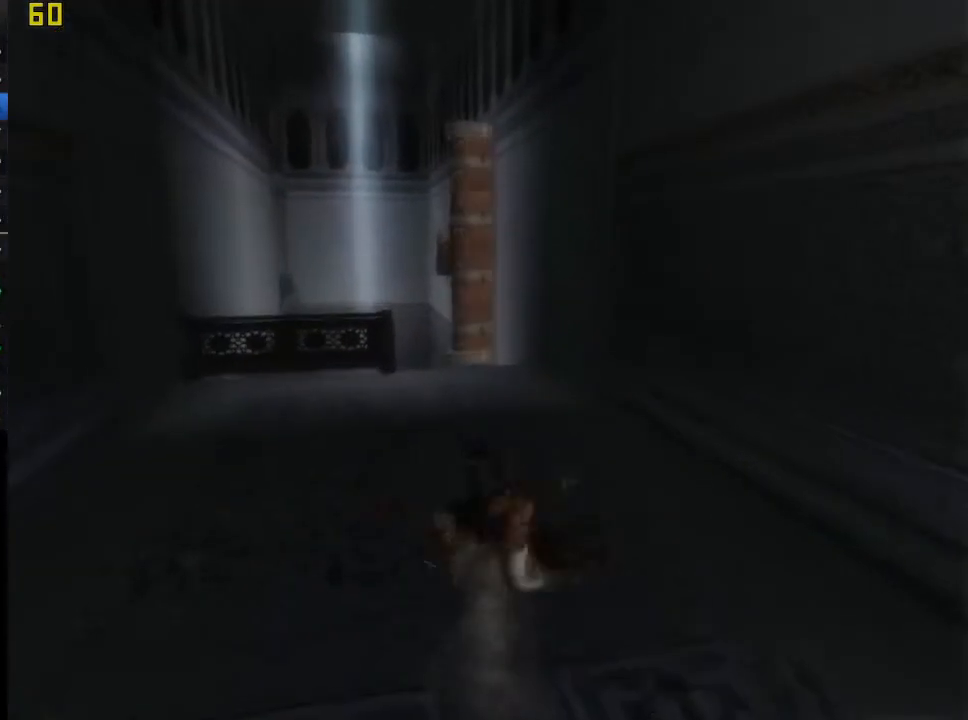
{"buttons": [], "left_stick": "up", "right_stick": "center", "events": [[83, "CROSS", "down"], [283, "CROSS", "up"]]}
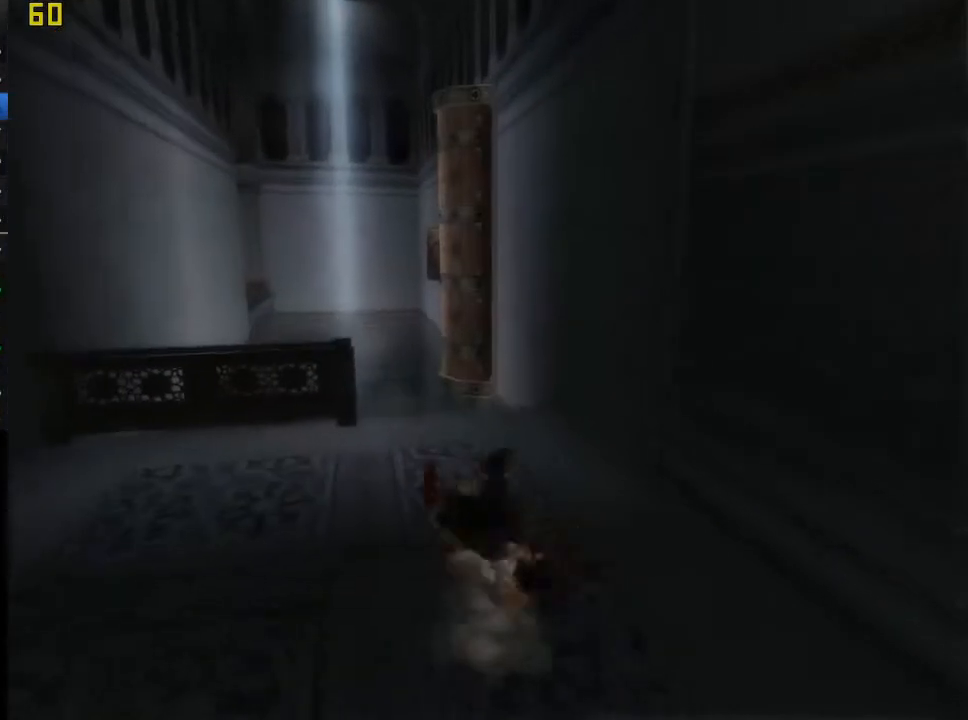
{"buttons": [], "left_stick": "up", "right_stick": "center", "events": []}
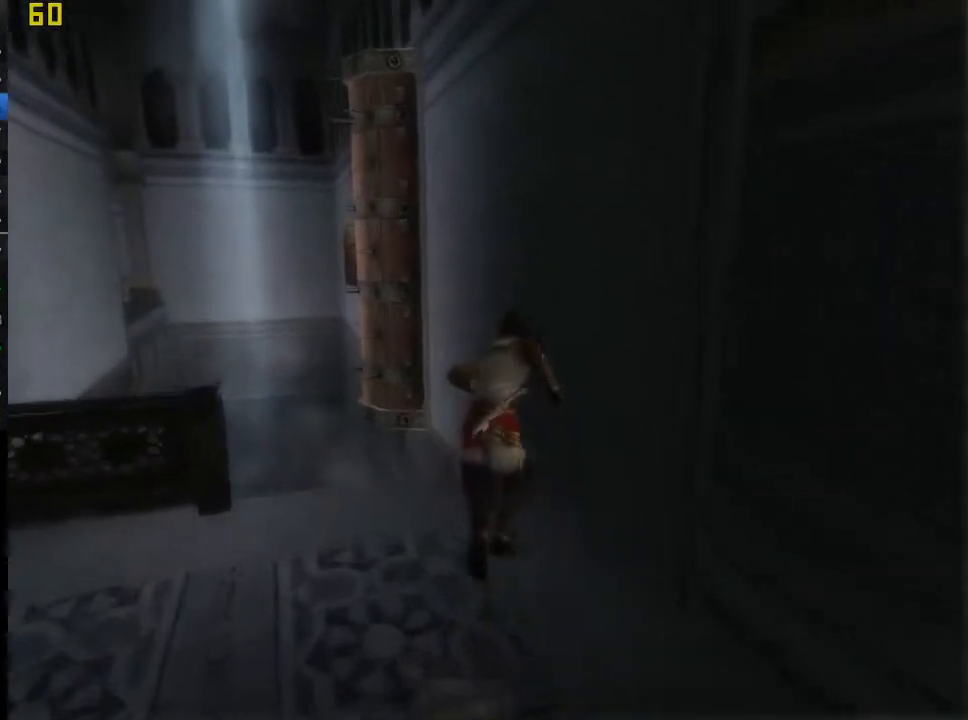
{"buttons": [], "left_stick": "center", "right_stick": "center", "events": [[167, "left_stick", "center"], [200, "CROSS", "down"], [333, "CROSS", "up"]]}
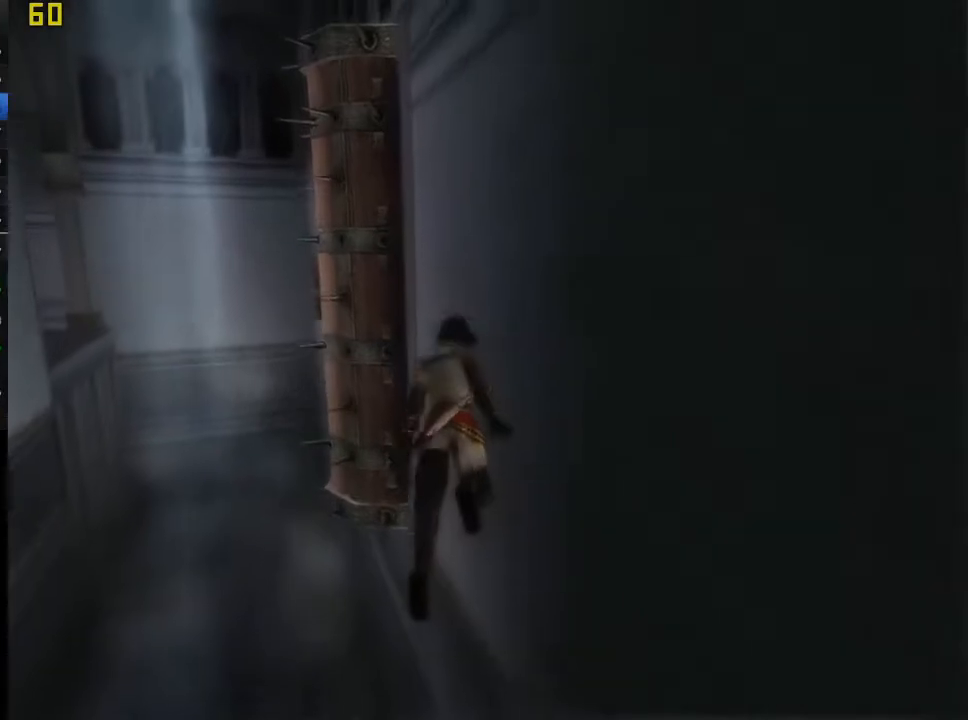
{"buttons": [], "left_stick": "center", "right_stick": "center", "events": [[83, "left_stick", "up"], [267, "left_stick", "down-right"], [417, "left_stick", "center"]]}
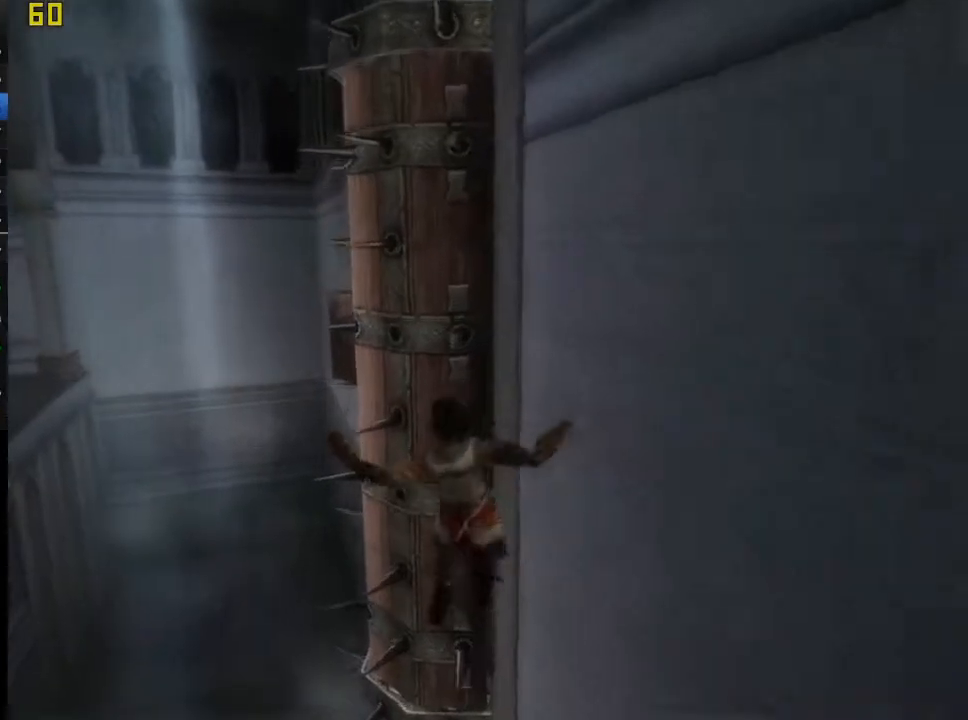
{"buttons": ["CROSS"], "left_stick": "down-right", "right_stick": "center", "events": [[200, "CIRCLE", "down"], [250, "left_stick", "down-right"], [300, "CROSS", "down"], [367, "CIRCLE", "up"]]}